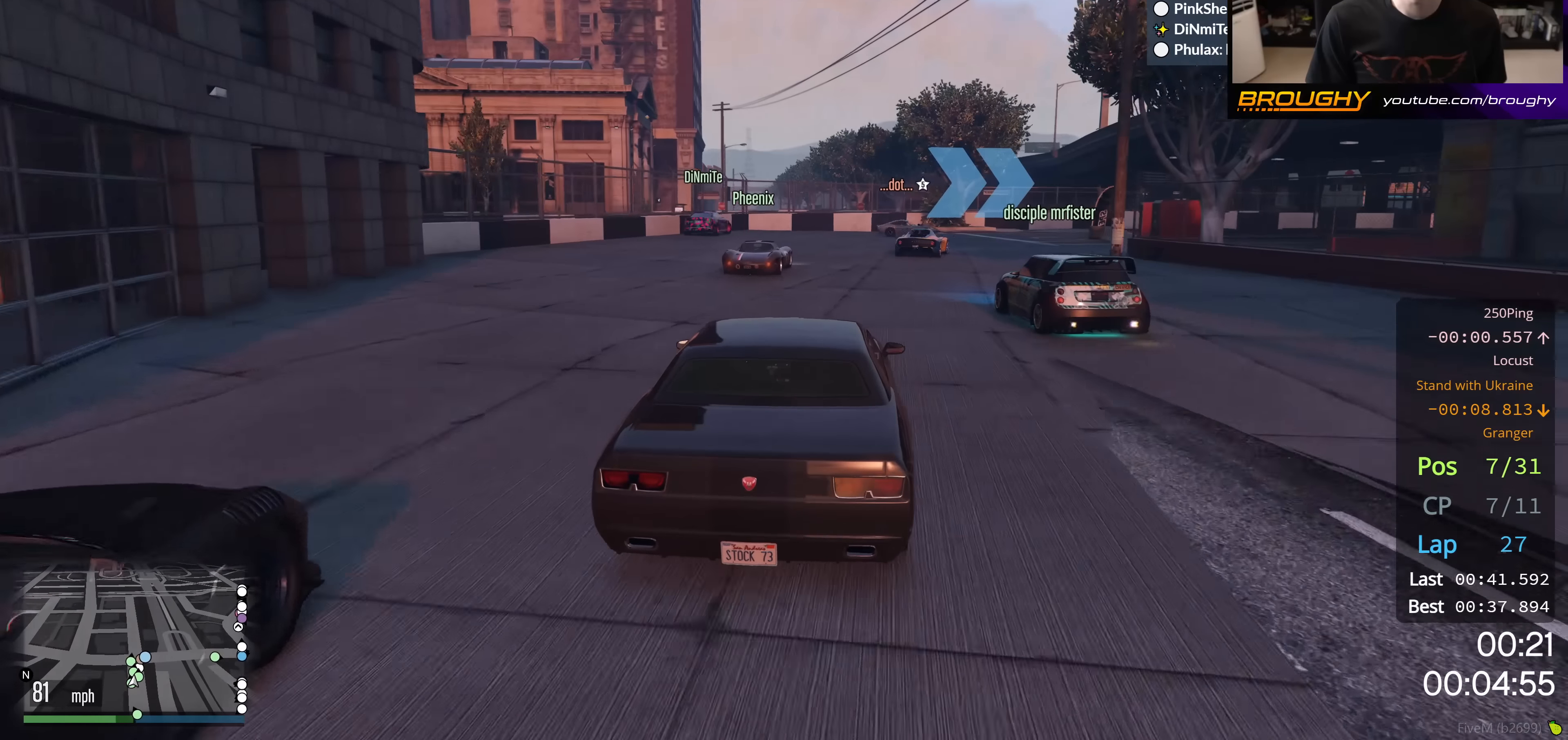
Gameplay with a controller (Xbox layout); each line is a JSON object with the inputs held at the frame after it. "events" lists button and stick changes between this image and that frame as [ms after this image, input, new state], when the widget could be followed in between.
{"buttons": [], "left_stick": "right", "right_stick": "center", "events": [[83, "left_stick", "right"], [283, "left_stick", "center"], [383, "left_stick", "right"]]}
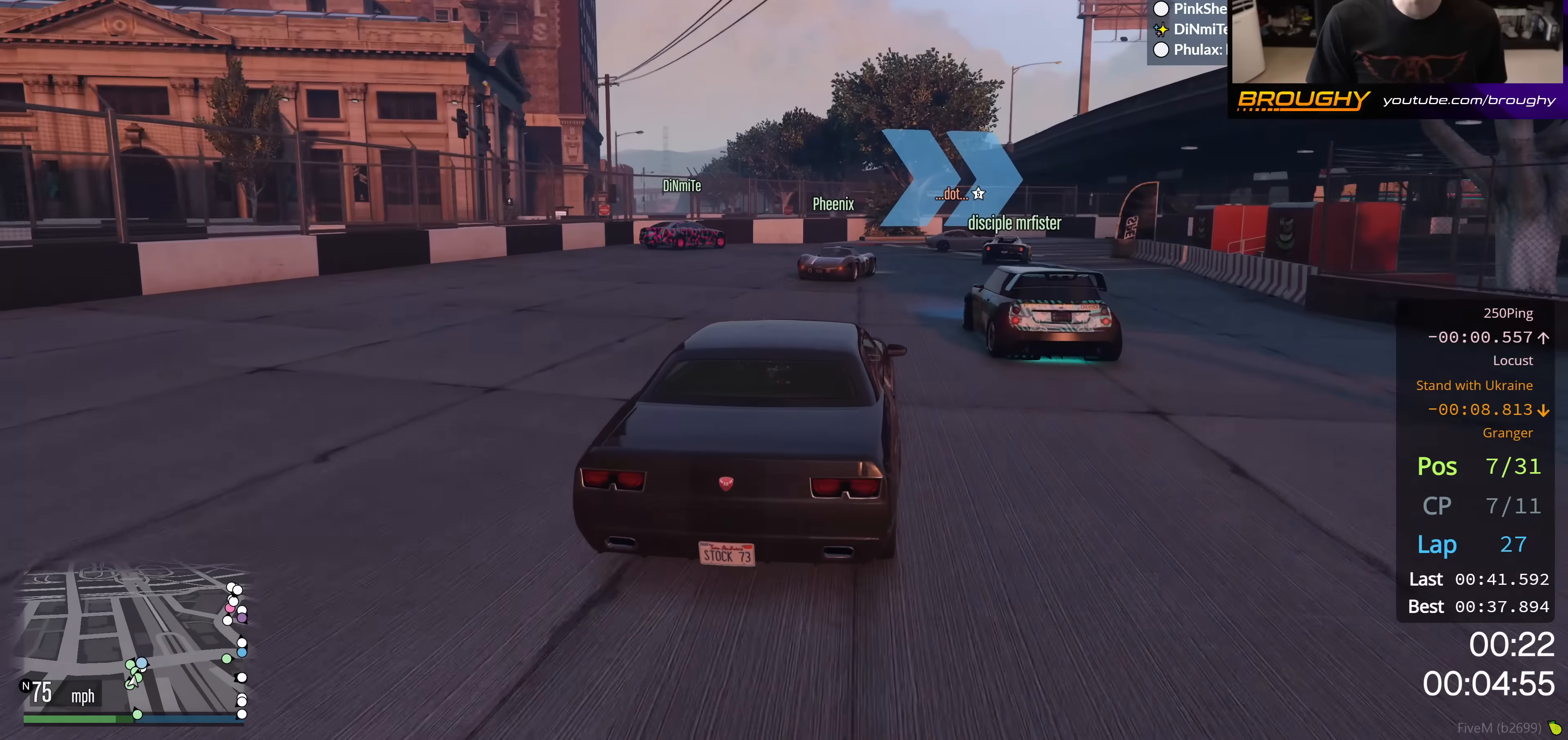
{"buttons": [], "left_stick": "center", "right_stick": "center", "events": [[33, "left_stick", "center"], [167, "left_stick", "right"], [450, "left_stick", "center"]]}
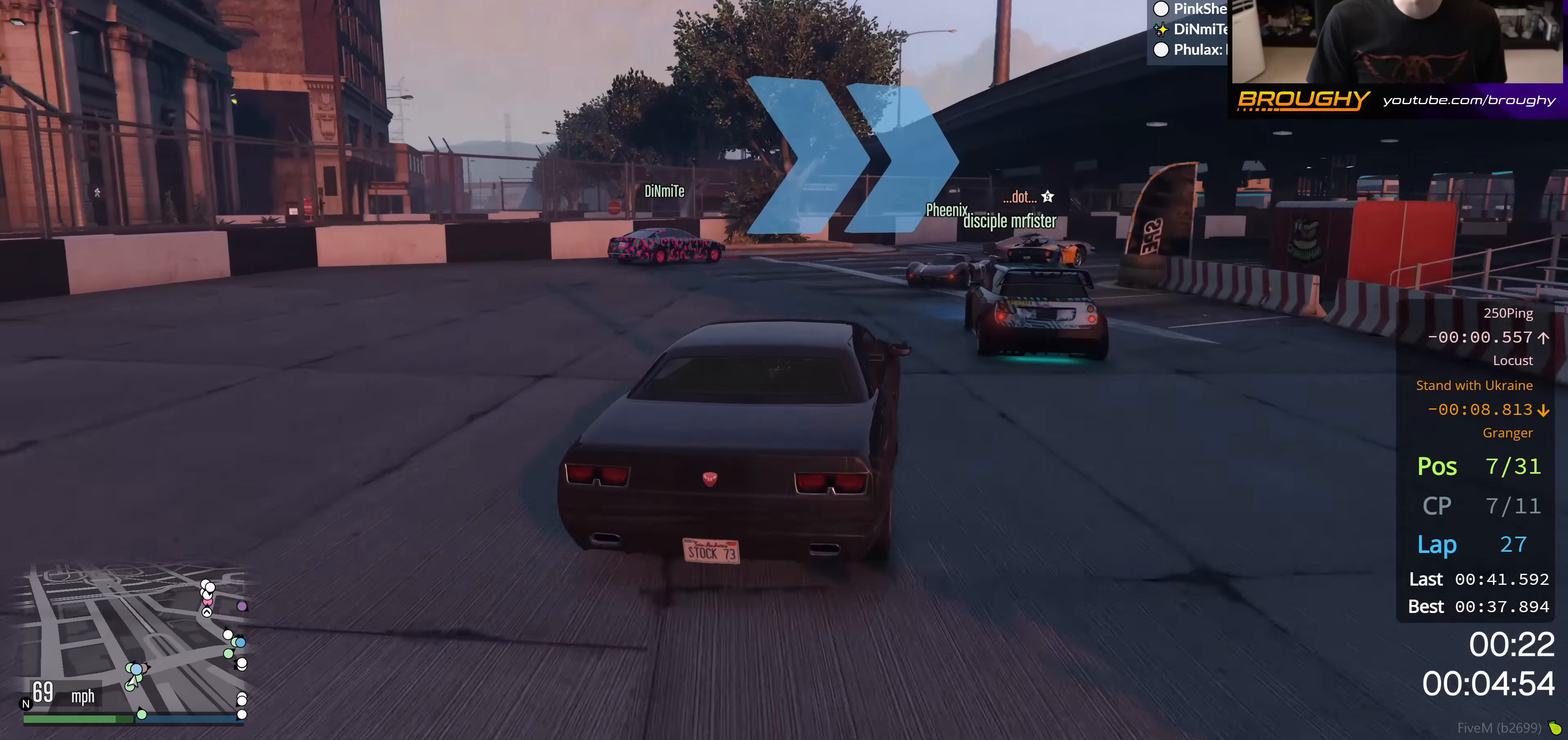
{"buttons": [], "left_stick": "center", "right_stick": "center", "events": [[16, "left_stick", "right"], [183, "left_stick", "center"], [300, "left_stick", "right"], [483, "left_stick", "center"]]}
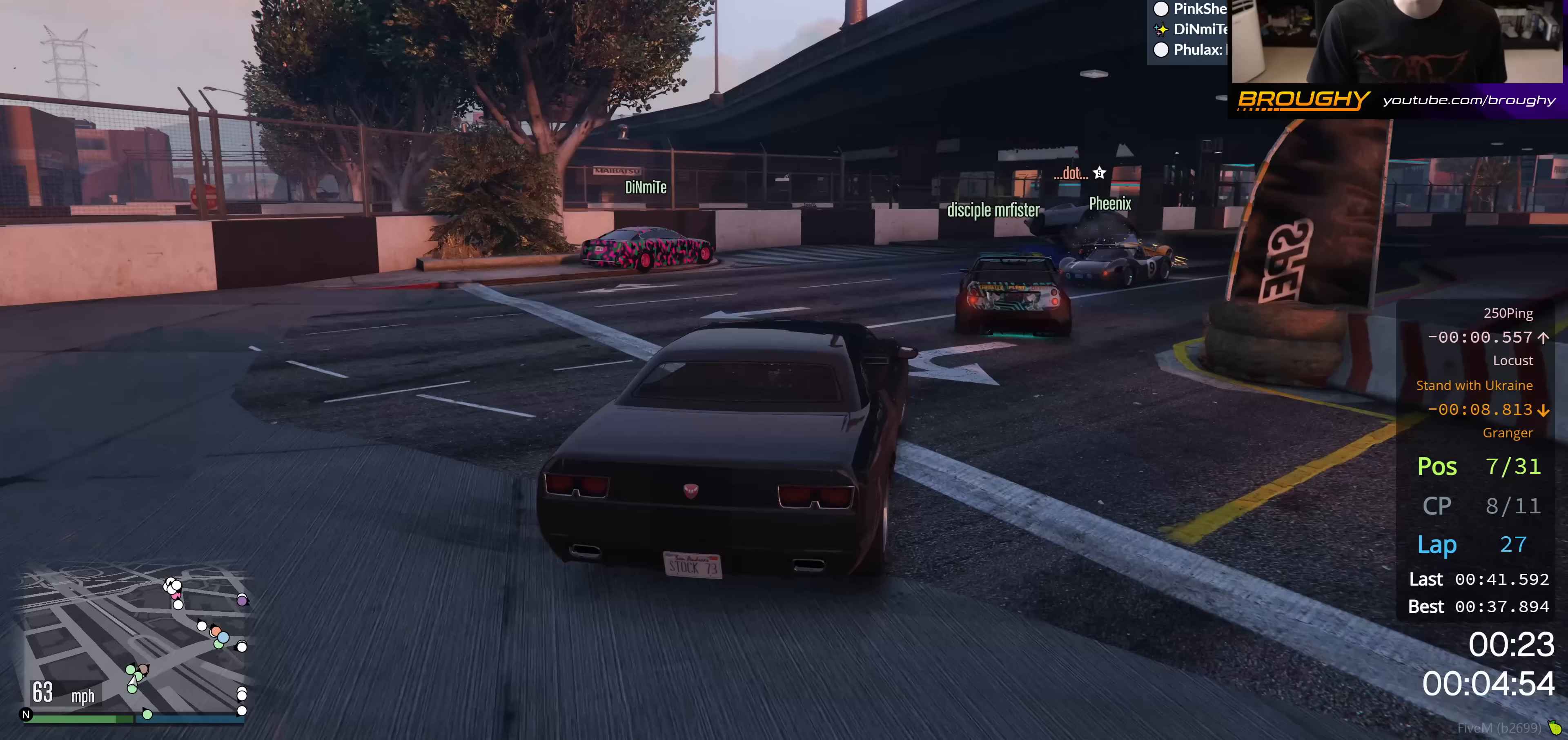
{"buttons": ["R2"], "left_stick": "right", "right_stick": "center", "events": [[33, "left_stick", "right"], [250, "R2", "down"], [350, "left_stick", "center"], [400, "left_stick", "right"]]}
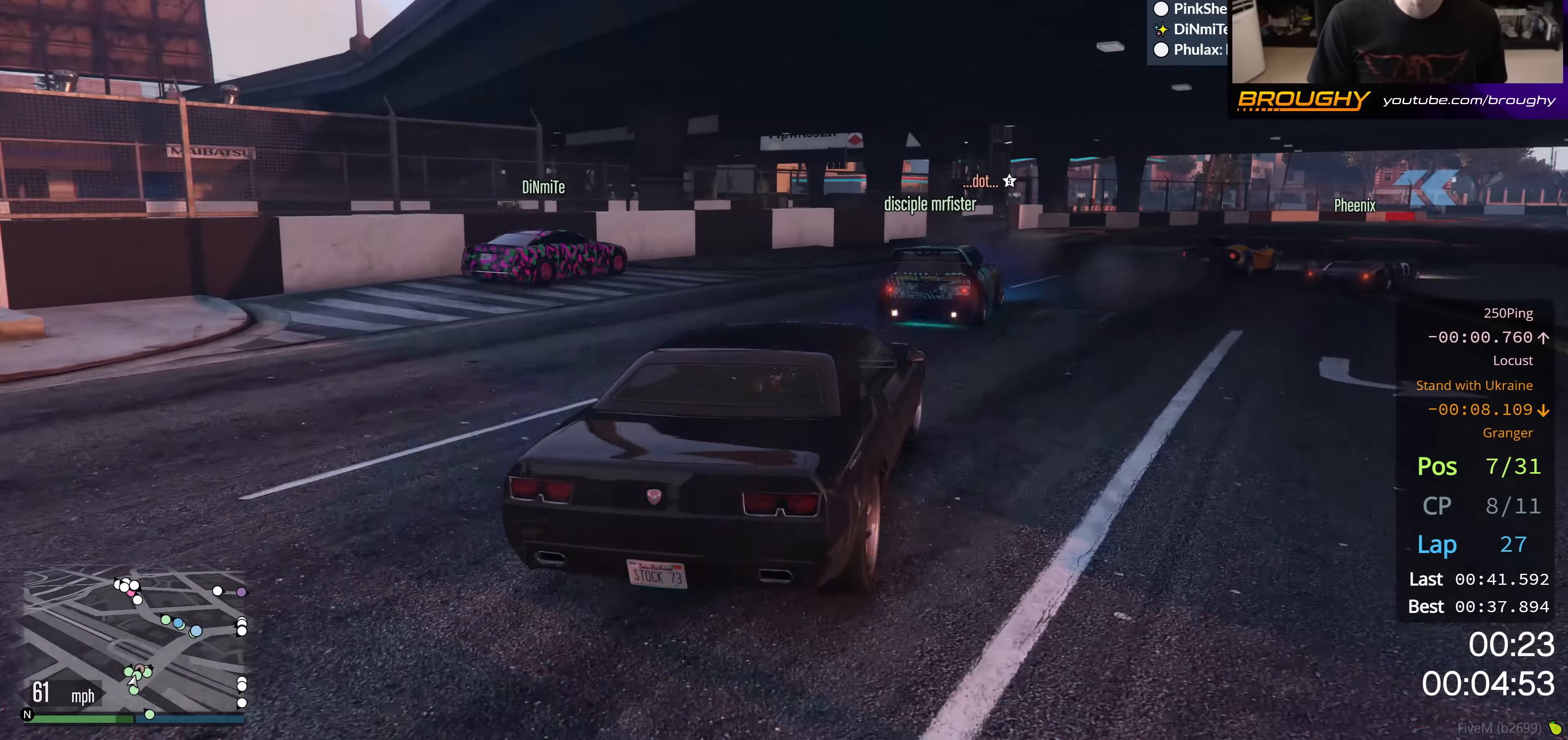
{"buttons": ["R2"], "left_stick": "right", "right_stick": "center", "events": [[200, "left_stick", "center"], [333, "left_stick", "right"]]}
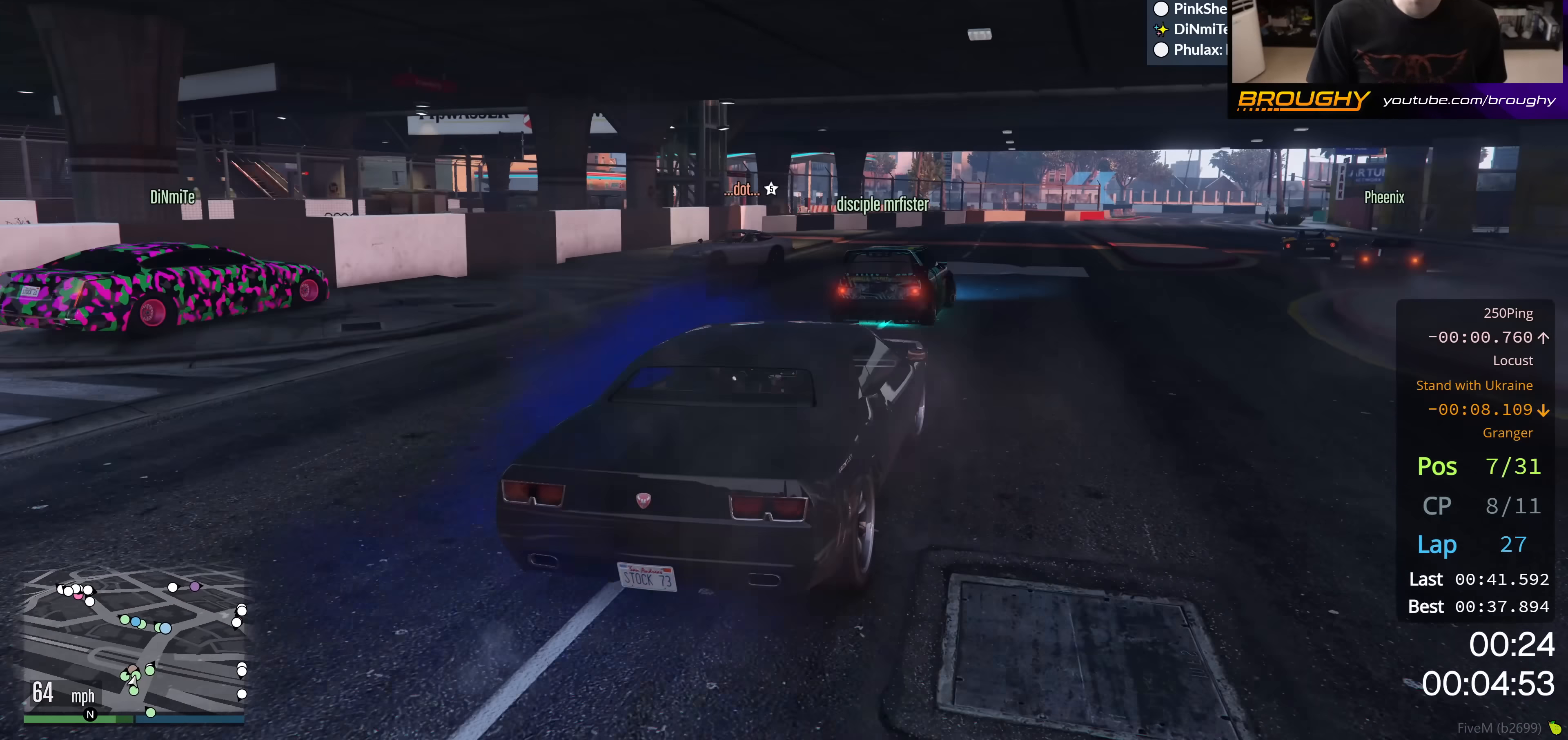
{"buttons": ["R2"], "left_stick": "right", "right_stick": "center", "events": [[100, "left_stick", "center"], [367, "left_stick", "right"]]}
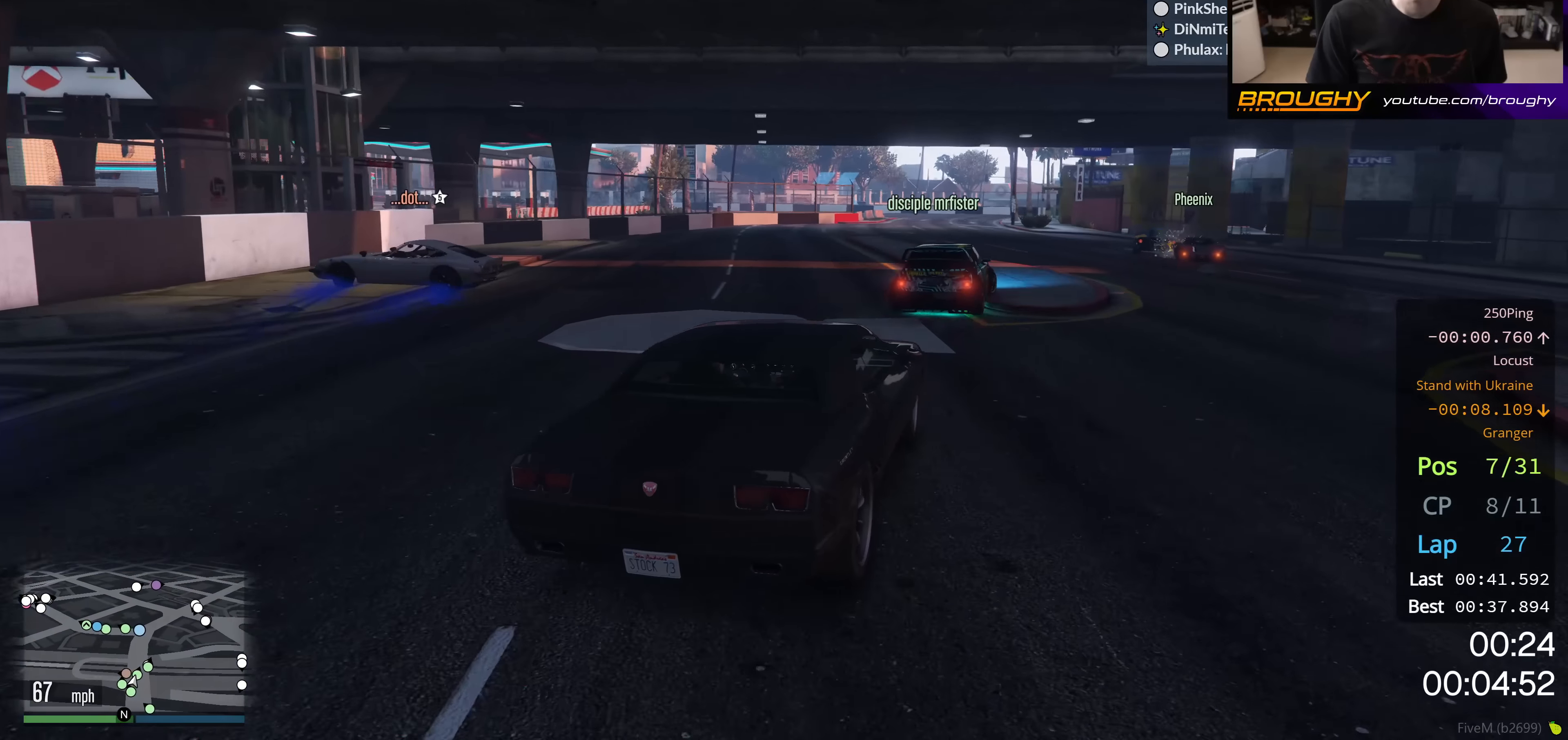
{"buttons": ["R2"], "left_stick": "center", "right_stick": "center", "events": [[50, "left_stick", "center"]]}
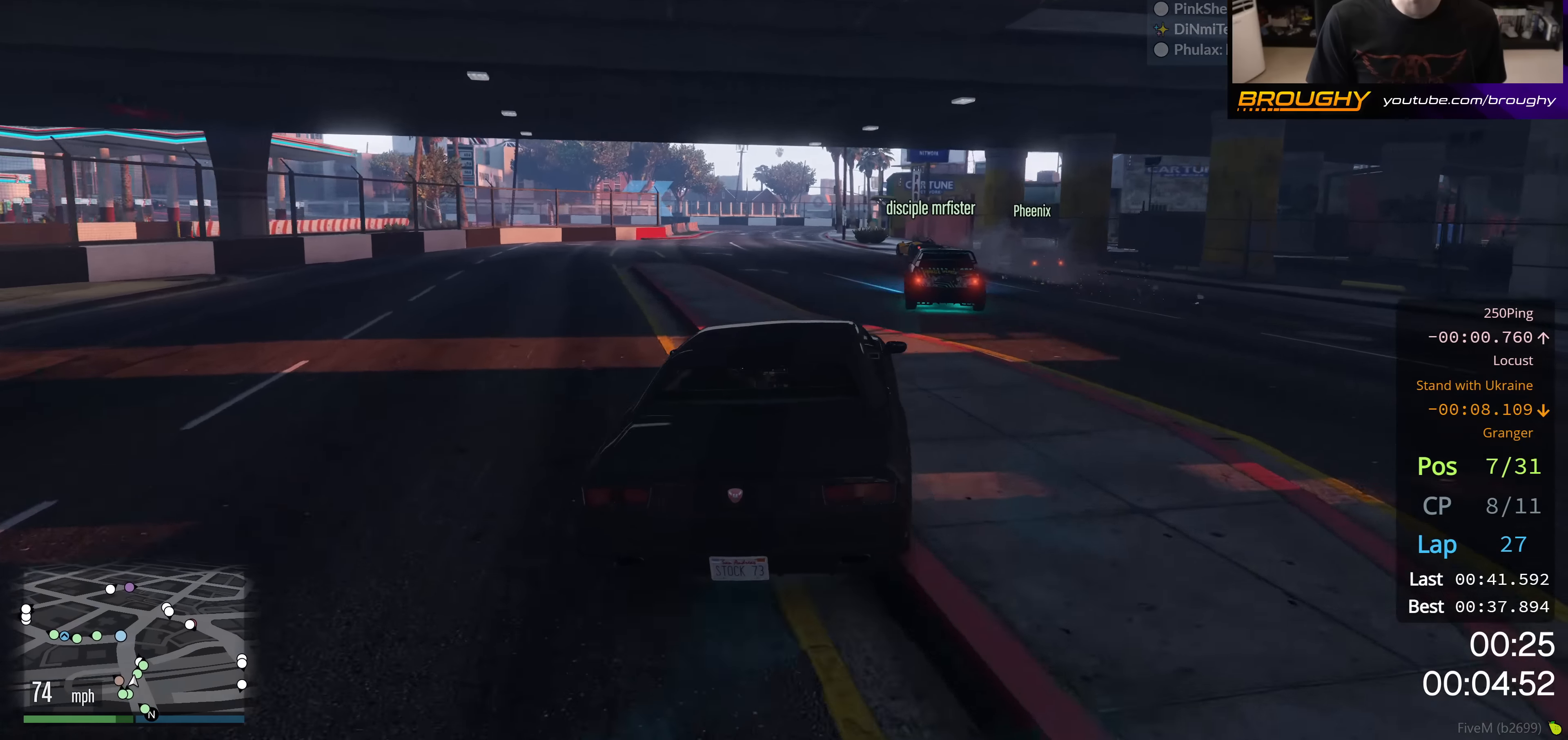
{"buttons": ["R2"], "left_stick": "center", "right_stick": "center", "events": [[201, "left_stick", "up-left"], [367, "left_stick", "center"]]}
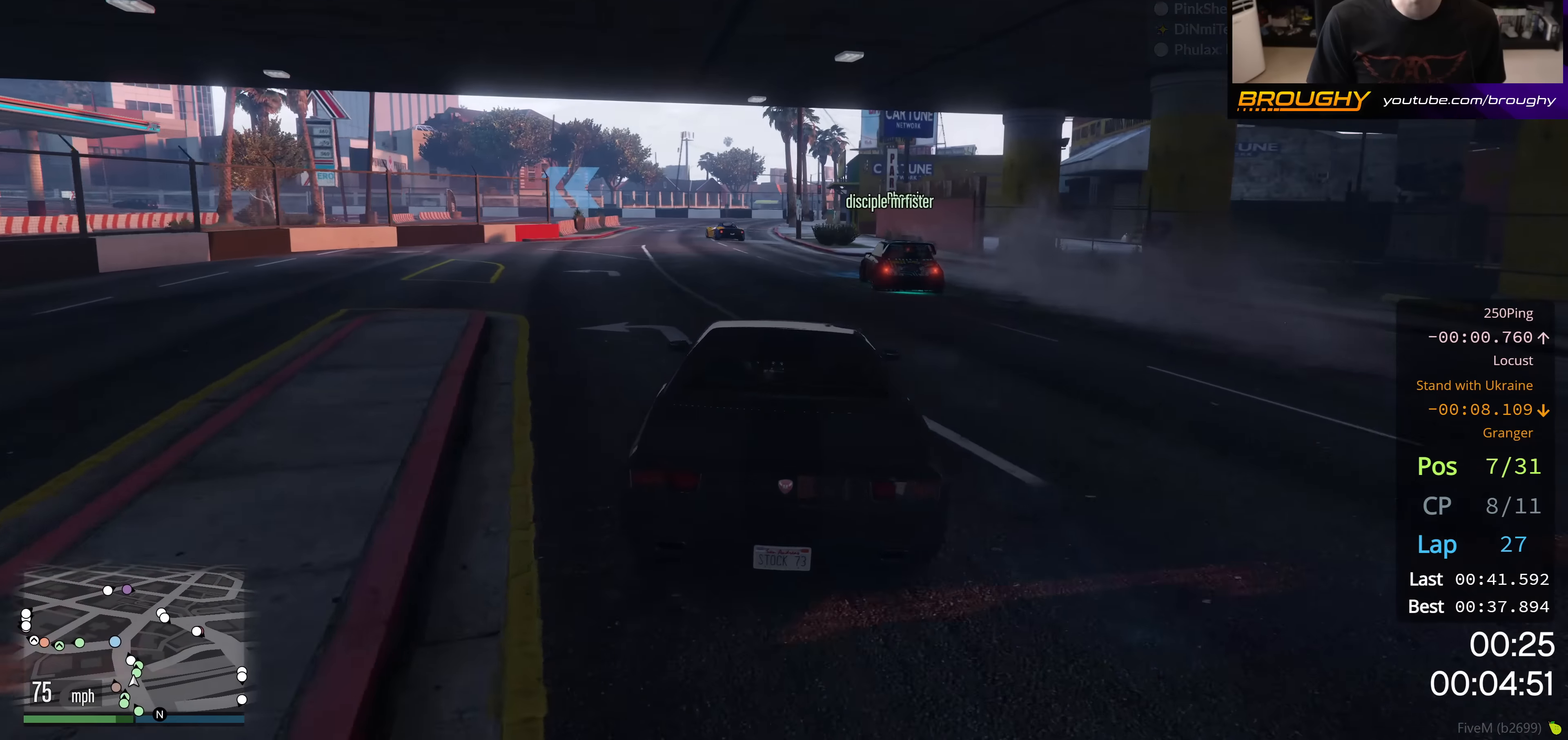
{"buttons": ["R2"], "left_stick": "up-left", "right_stick": "center", "events": [[83, "left_stick", "right"], [233, "left_stick", "center"], [400, "left_stick", "up-left"]]}
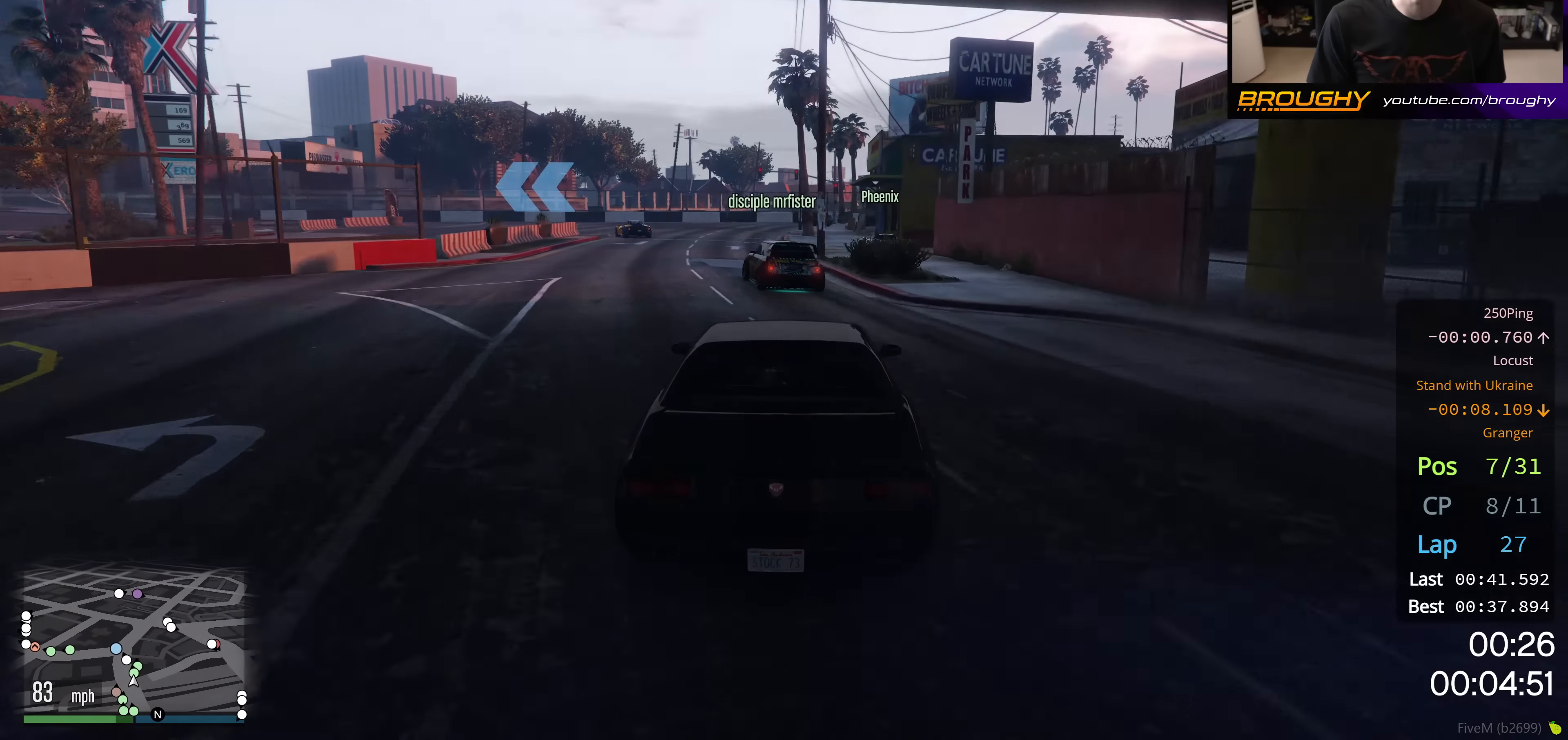
{"buttons": ["R2"], "left_stick": "up-left", "right_stick": "center", "events": [[67, "left_stick", "center"], [234, "left_stick", "up-left"]]}
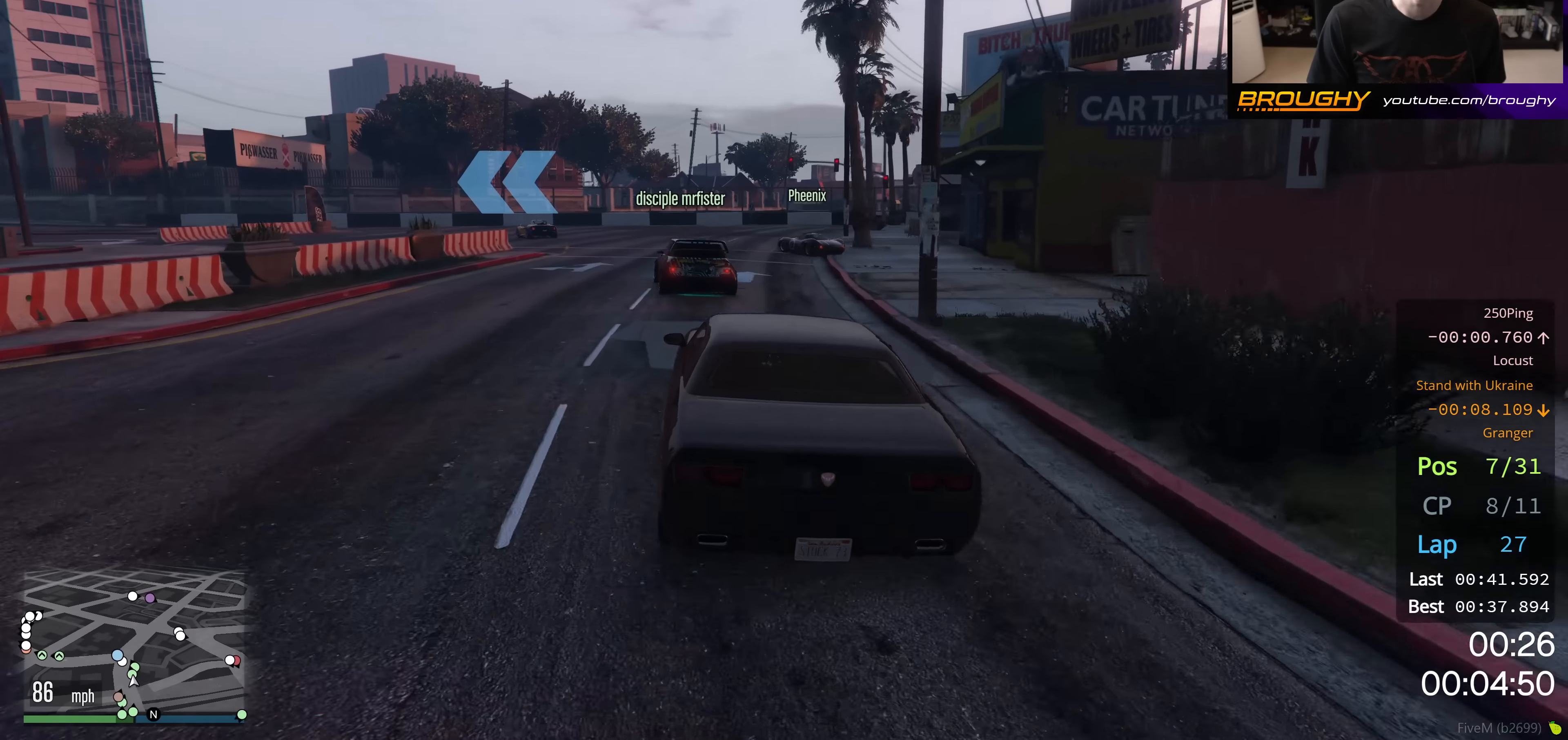
{"buttons": [], "left_stick": "up-left", "right_stick": "center", "events": [[83, "L2", "down"], [167, "R2", "up"], [267, "L2", "up"]]}
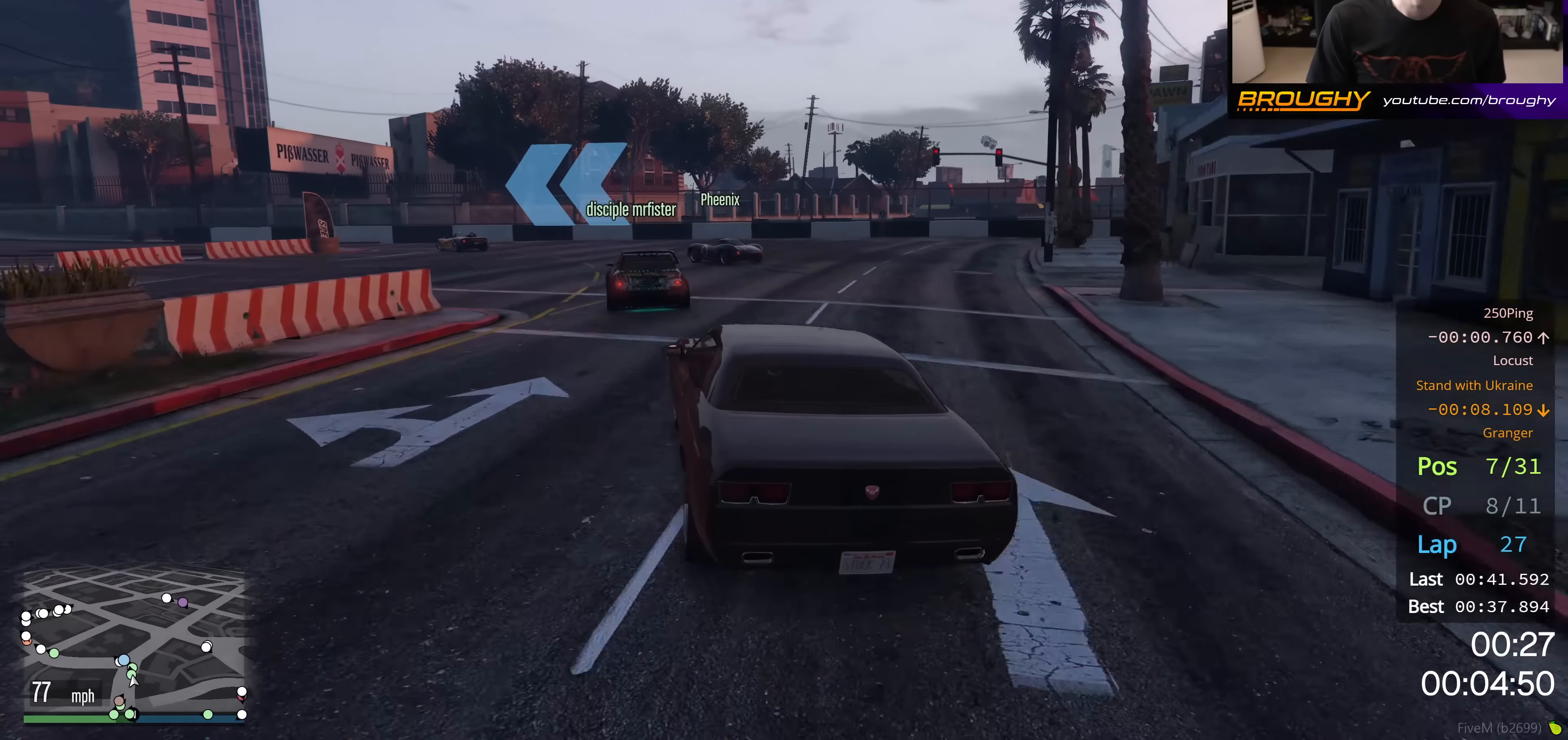
{"buttons": ["R2"], "left_stick": "up-left", "right_stick": "center", "events": [[117, "L2", "down"], [217, "L2", "up"], [284, "left_stick", "center"], [384, "left_stick", "up-left"], [417, "R2", "down"]]}
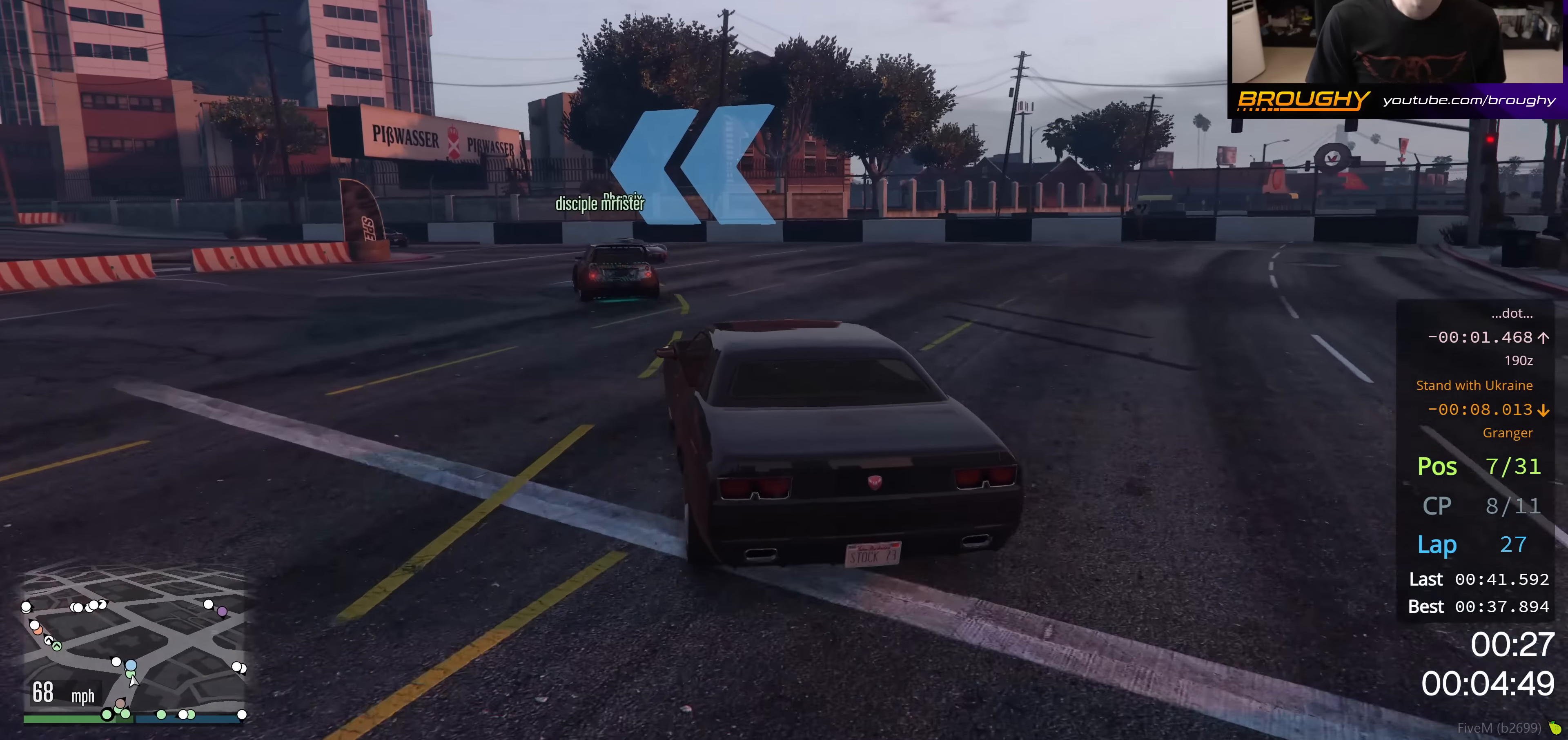
{"buttons": ["R2"], "left_stick": "up-left", "right_stick": "center", "events": []}
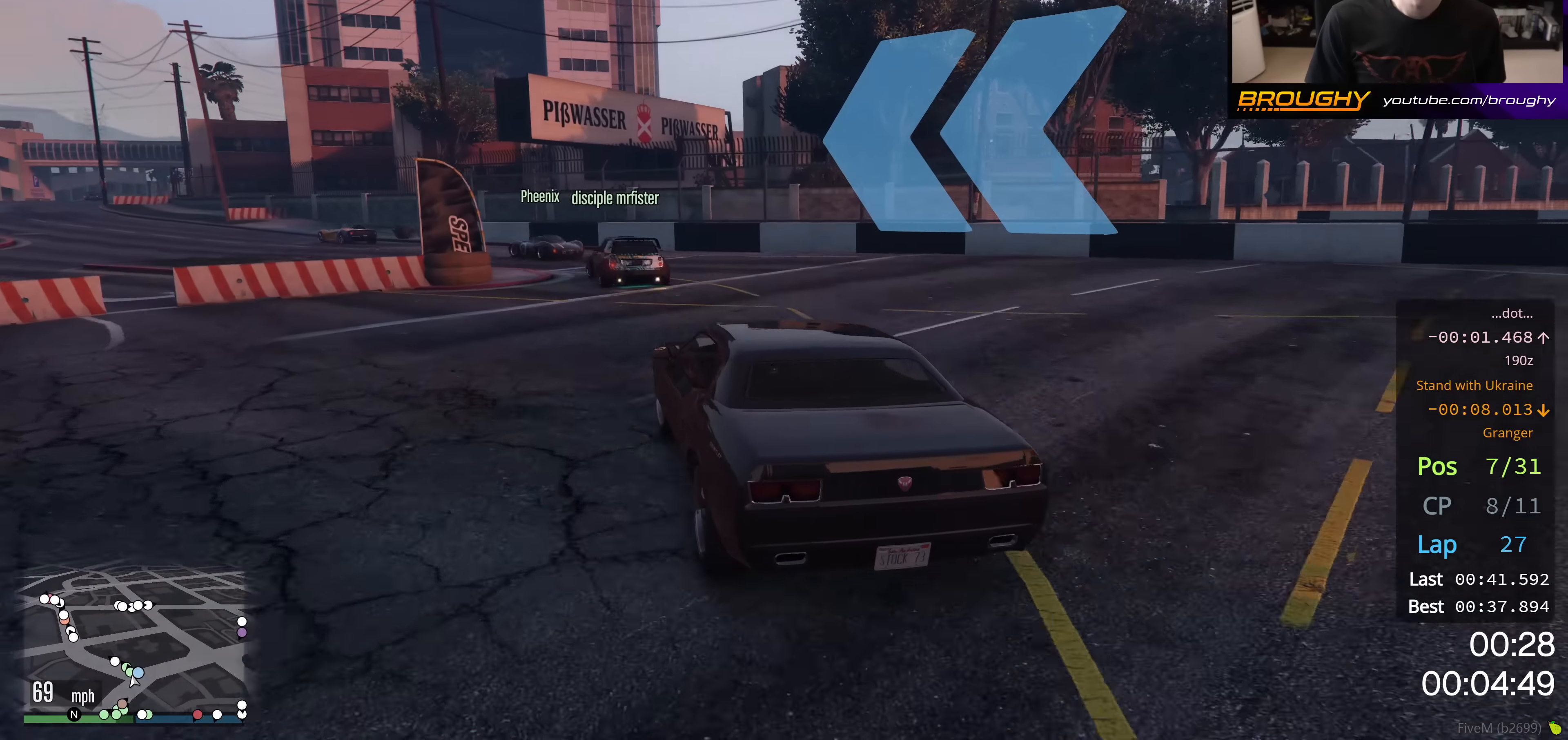
{"buttons": ["R2"], "left_stick": "center", "right_stick": "center", "events": [[384, "left_stick", "center"]]}
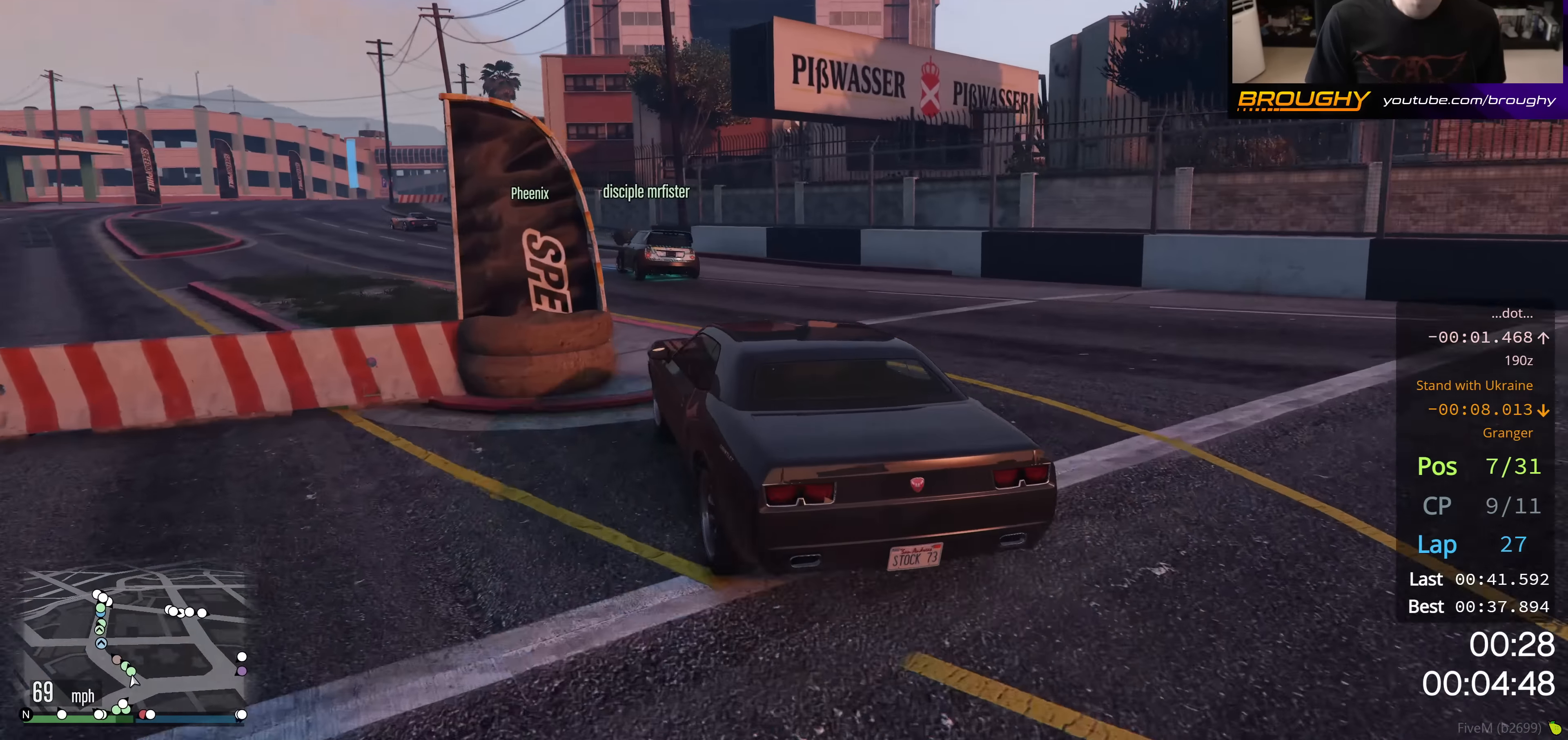
{"buttons": ["R2"], "left_stick": "up-left", "right_stick": "center", "events": [[83, "left_stick", "up-left"], [267, "left_stick", "center"], [450, "left_stick", "up-left"]]}
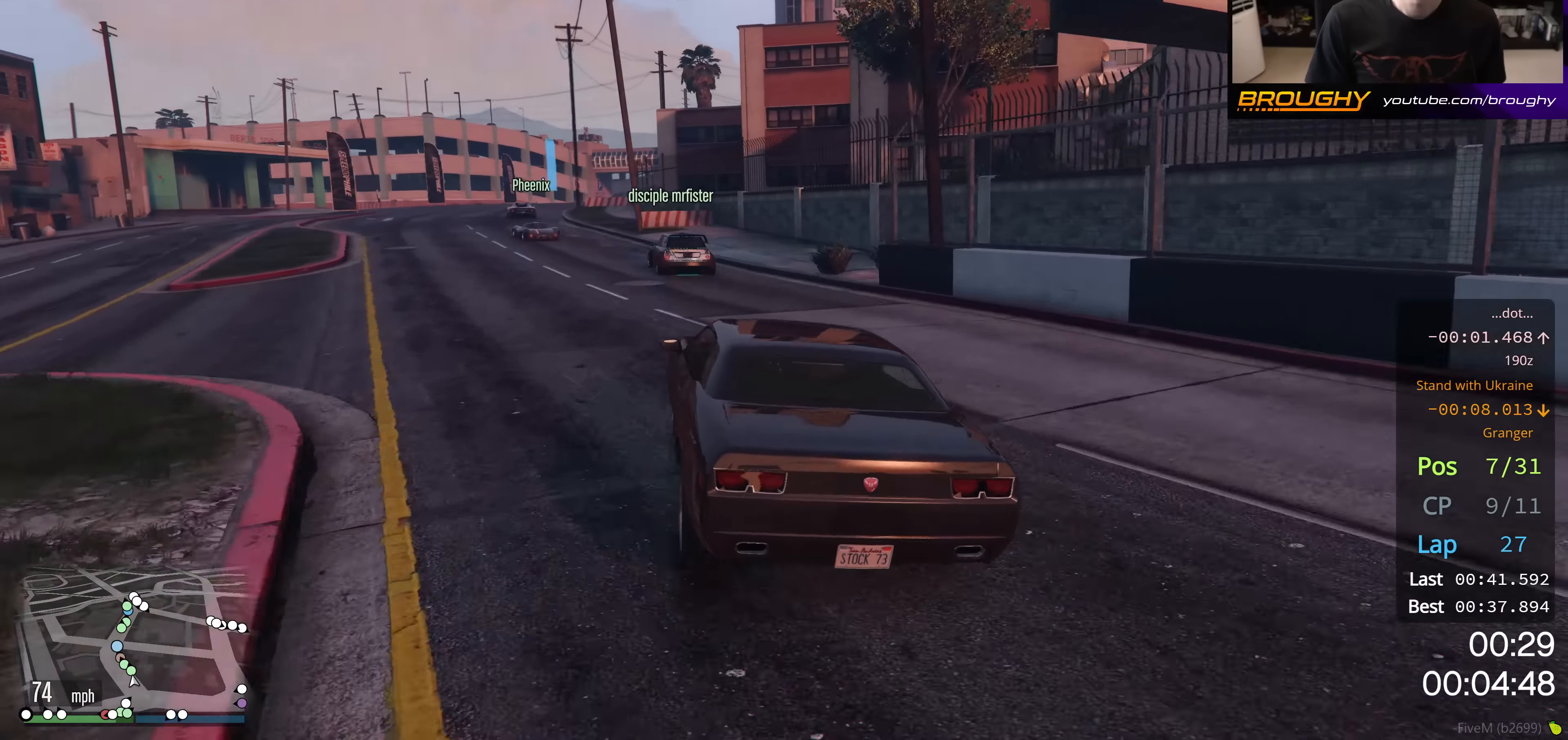
{"buttons": ["R2"], "left_stick": "center", "right_stick": "center", "events": [[150, "left_stick", "center"], [317, "left_stick", "up-left"], [467, "left_stick", "center"]]}
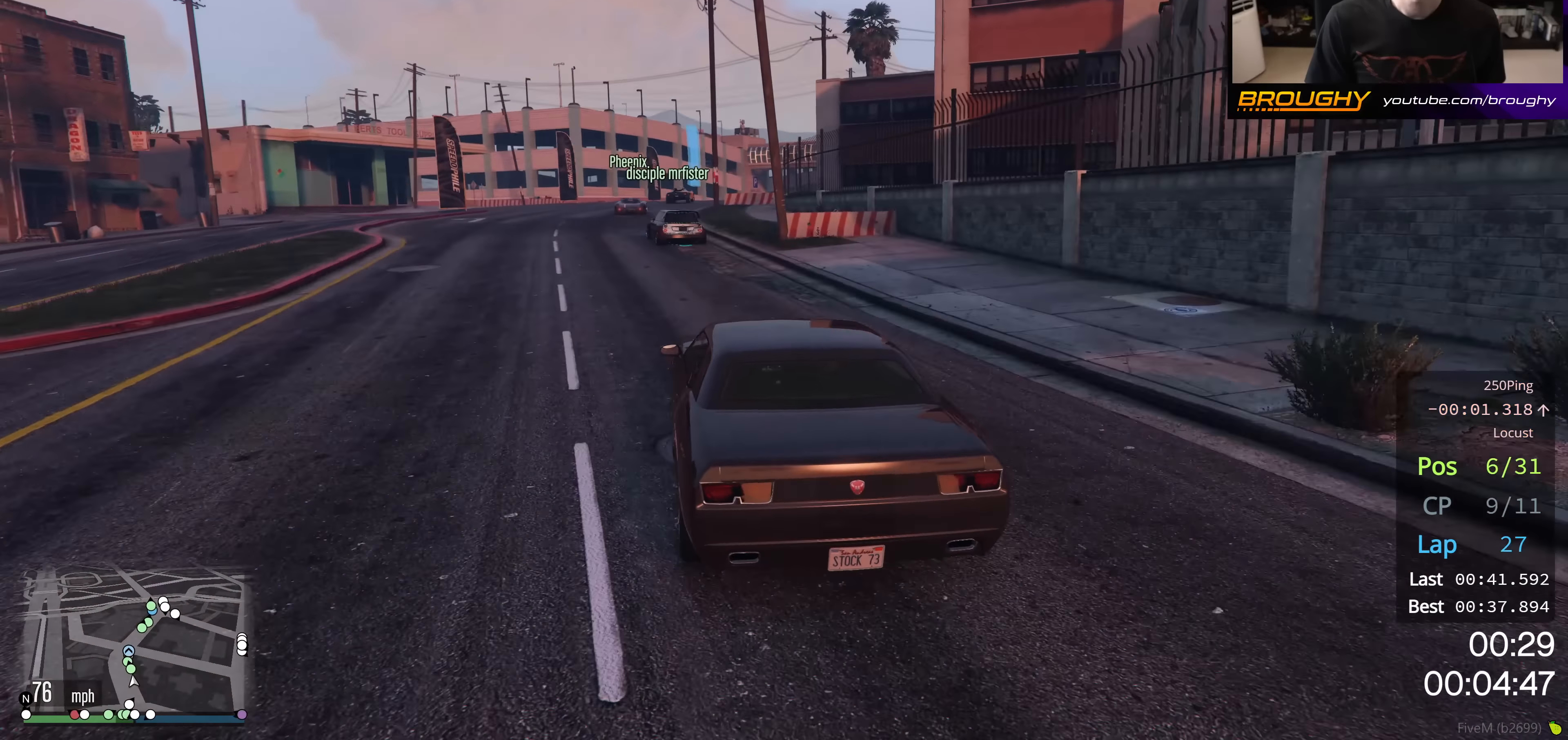
{"buttons": ["R2"], "left_stick": "center", "right_stick": "center", "events": []}
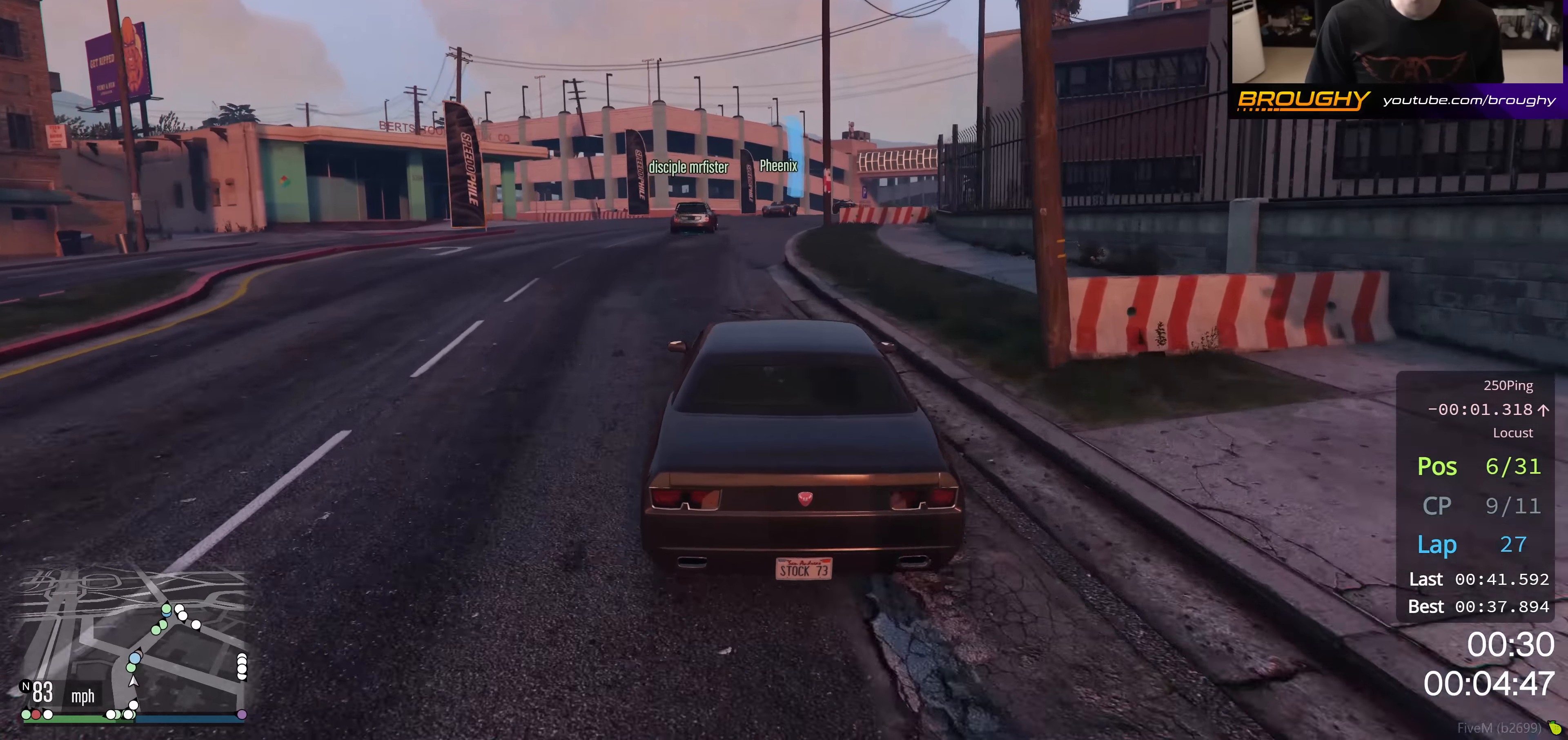
{"buttons": ["R2"], "left_stick": "center", "right_stick": "center", "events": [[300, "left_stick", "right"], [467, "left_stick", "center"]]}
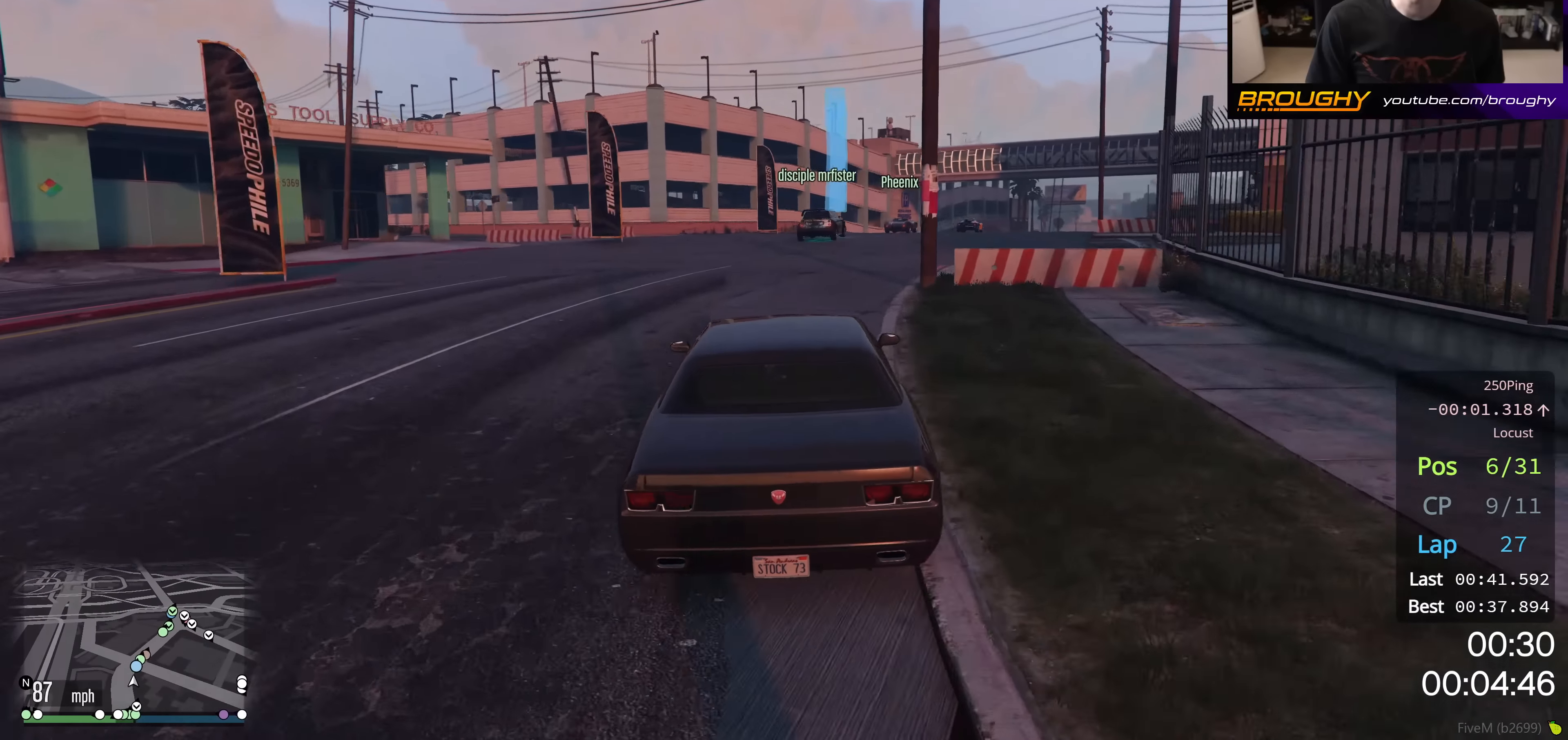
{"buttons": ["R2"], "left_stick": "right", "right_stick": "center", "events": [[117, "left_stick", "right"], [301, "left_stick", "center"], [384, "left_stick", "right"]]}
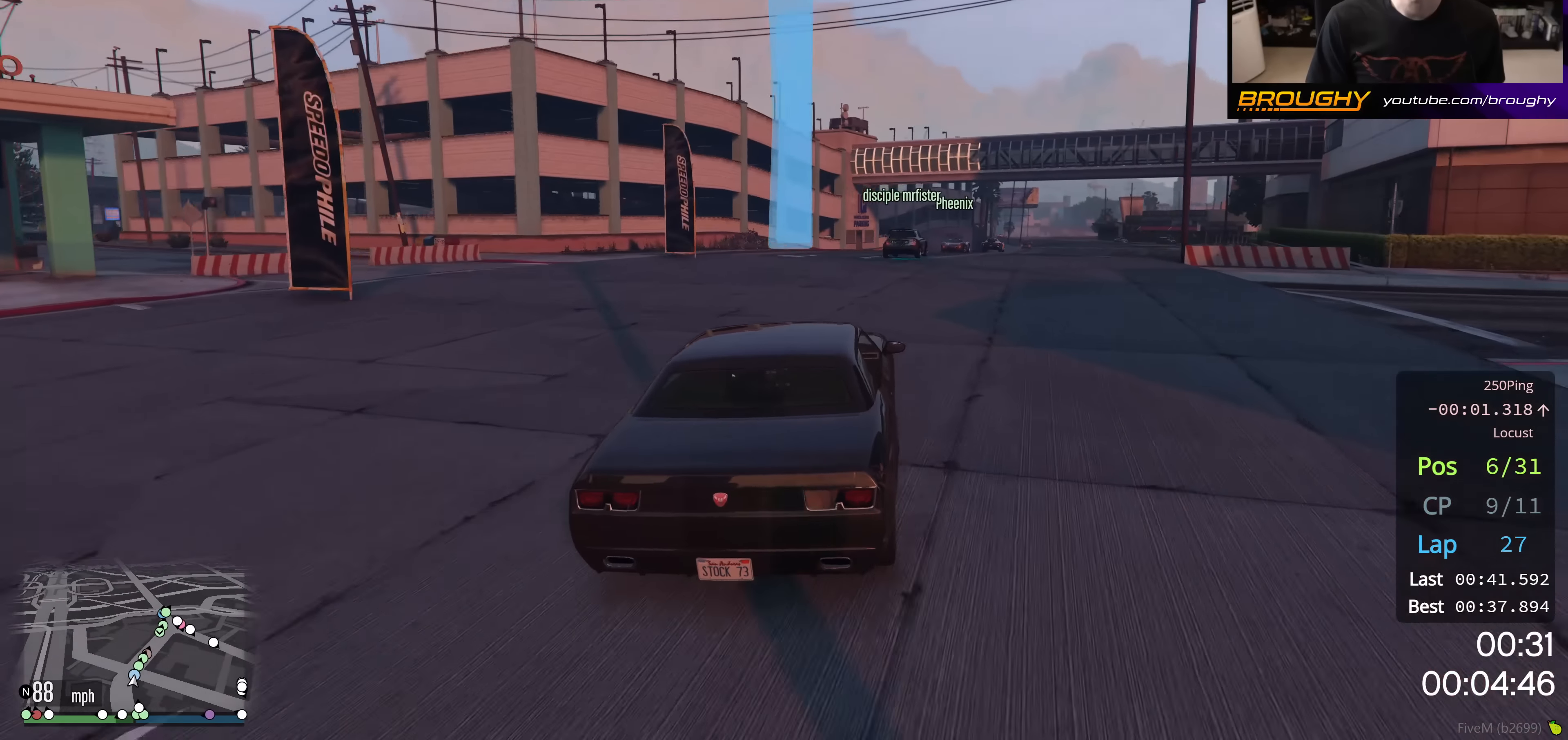
{"buttons": ["R2"], "left_stick": "right", "right_stick": "center", "events": [[67, "left_stick", "center"], [167, "left_stick", "right"], [350, "left_stick", "center"], [450, "left_stick", "right"]]}
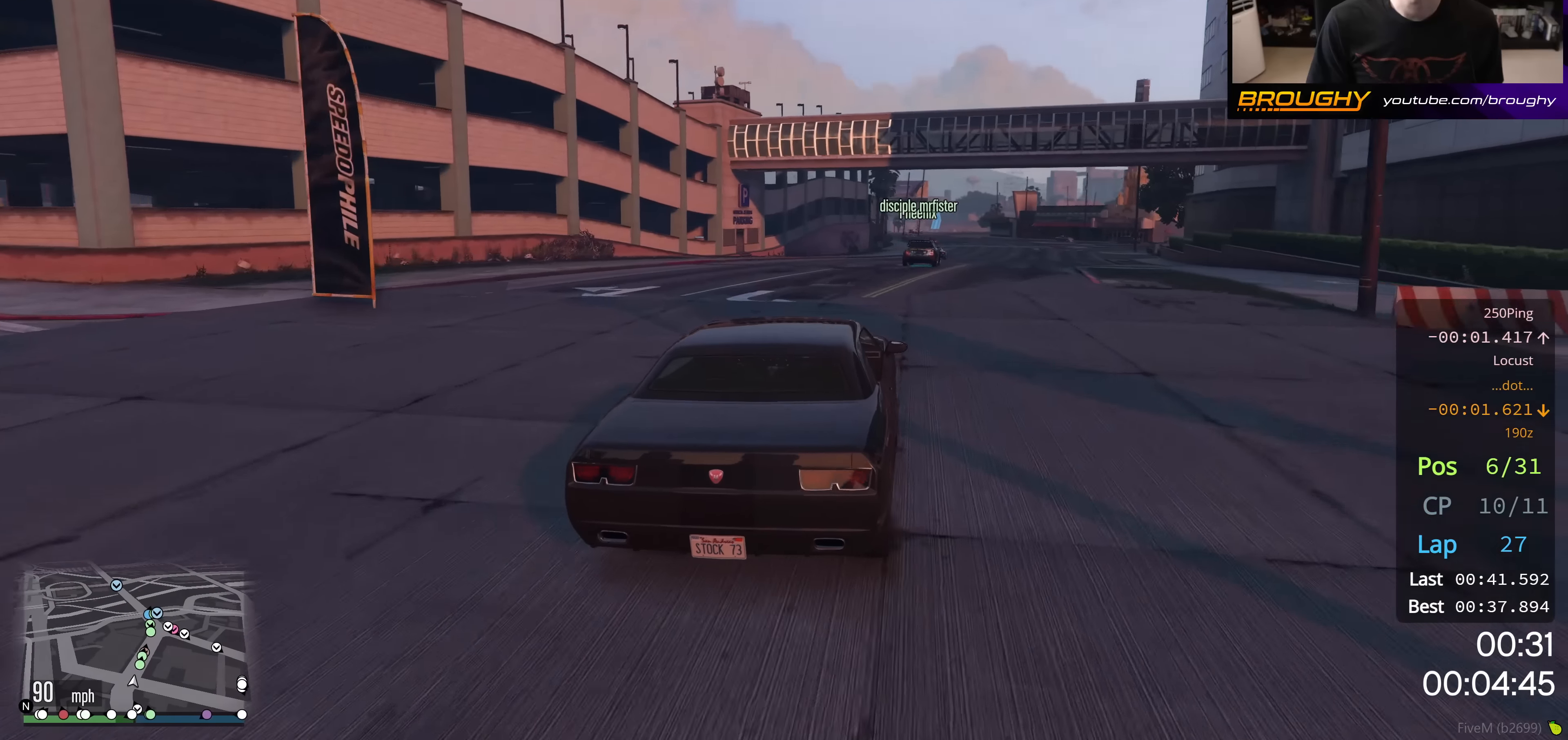
{"buttons": ["R2"], "left_stick": "center", "right_stick": "center", "events": [[100, "left_stick", "center"]]}
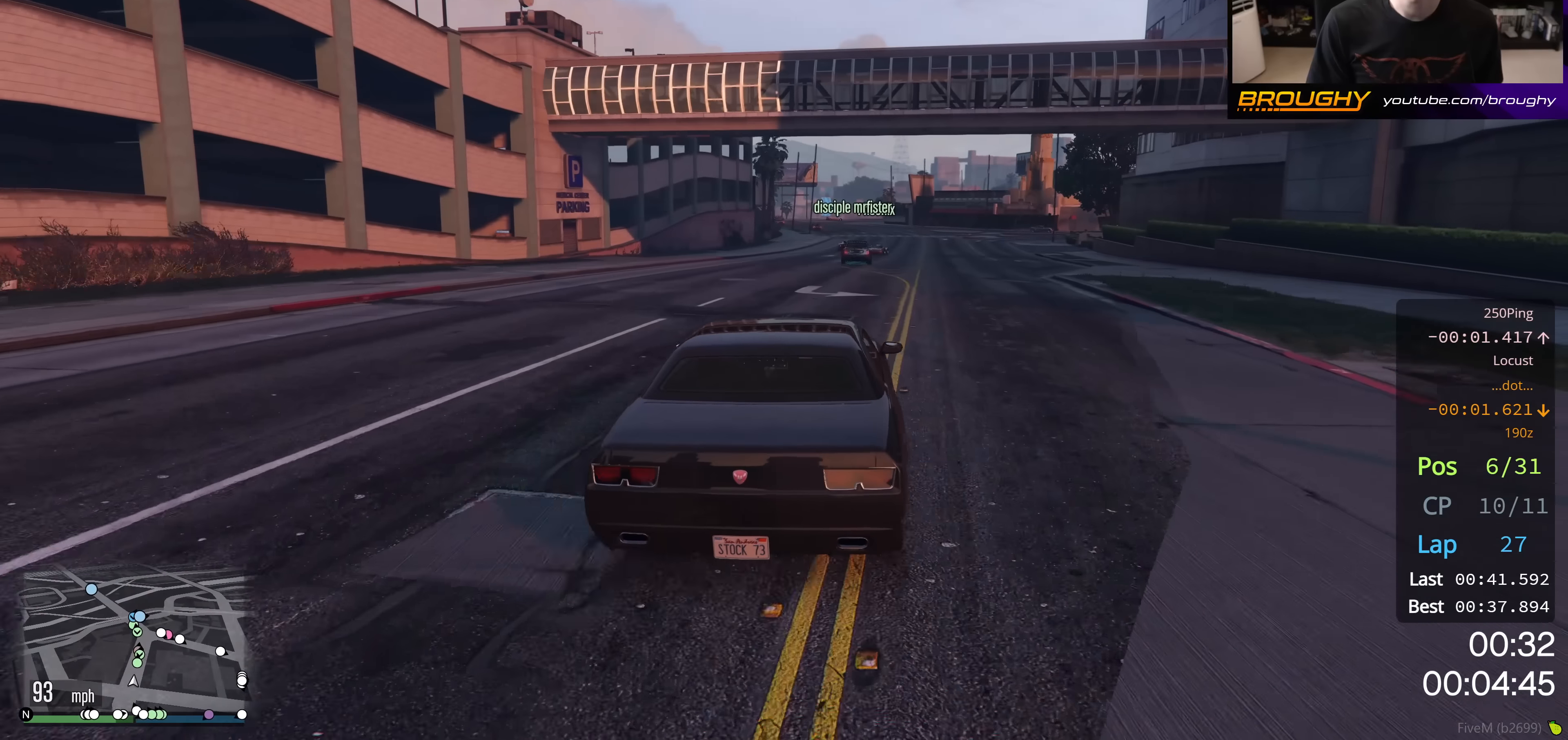
{"buttons": ["R2"], "left_stick": "center", "right_stick": "center", "events": []}
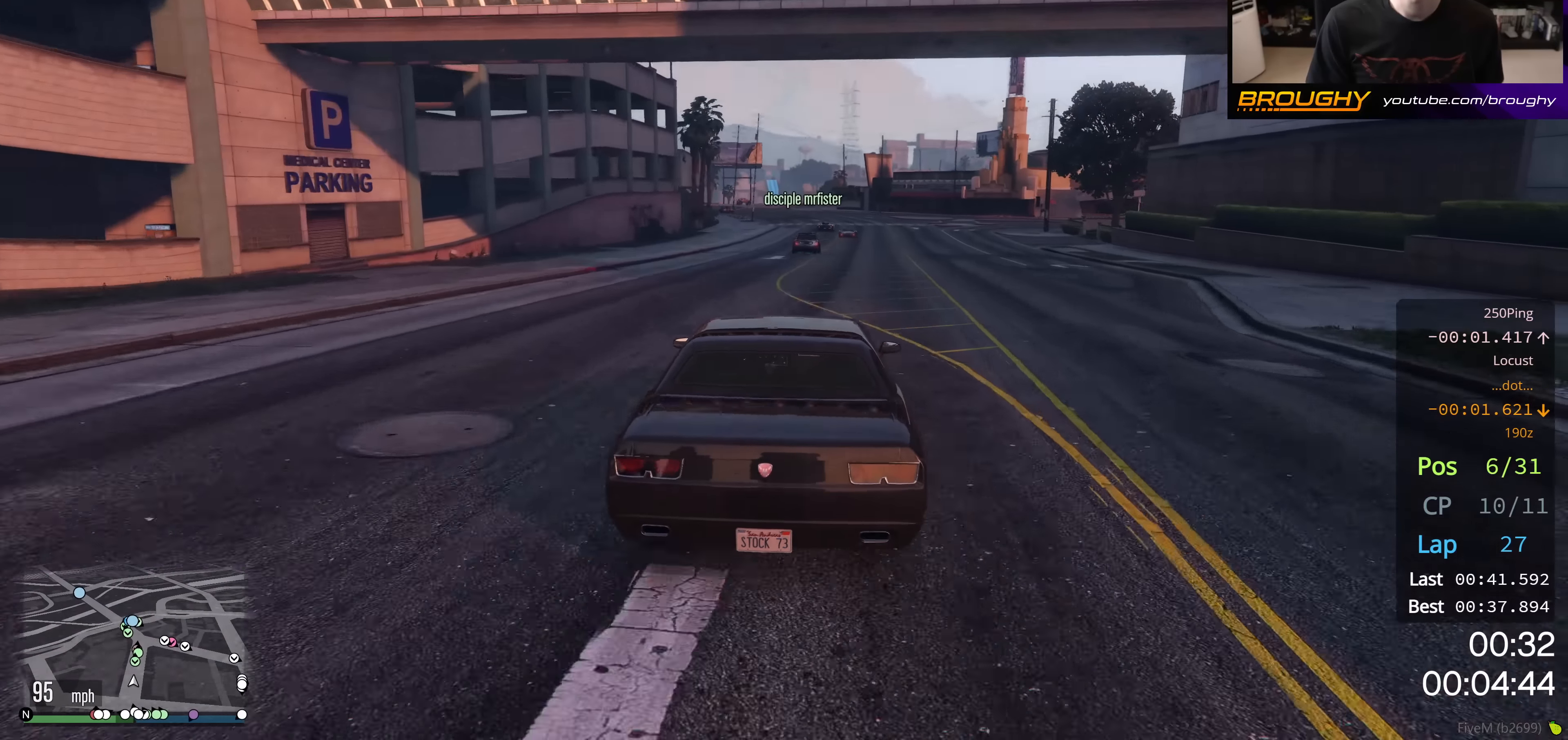
{"buttons": ["R2"], "left_stick": "center", "right_stick": "center", "events": [[50, "left_stick", "right"], [184, "left_stick", "center"]]}
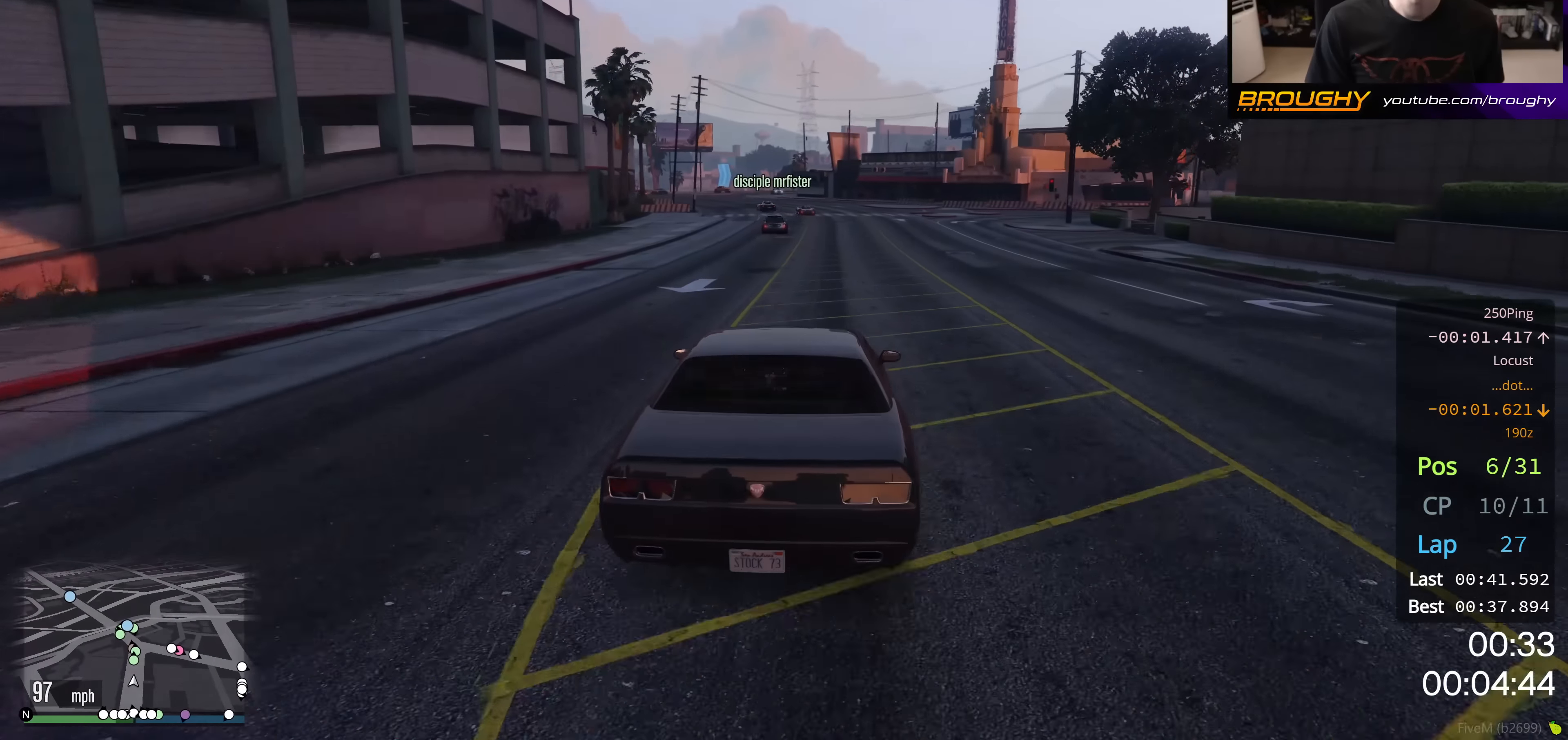
{"buttons": ["R2"], "left_stick": "up-left", "right_stick": "center", "events": [[283, "left_stick", "up-left"], [434, "left_stick", "center"], [500, "left_stick", "up-left"]]}
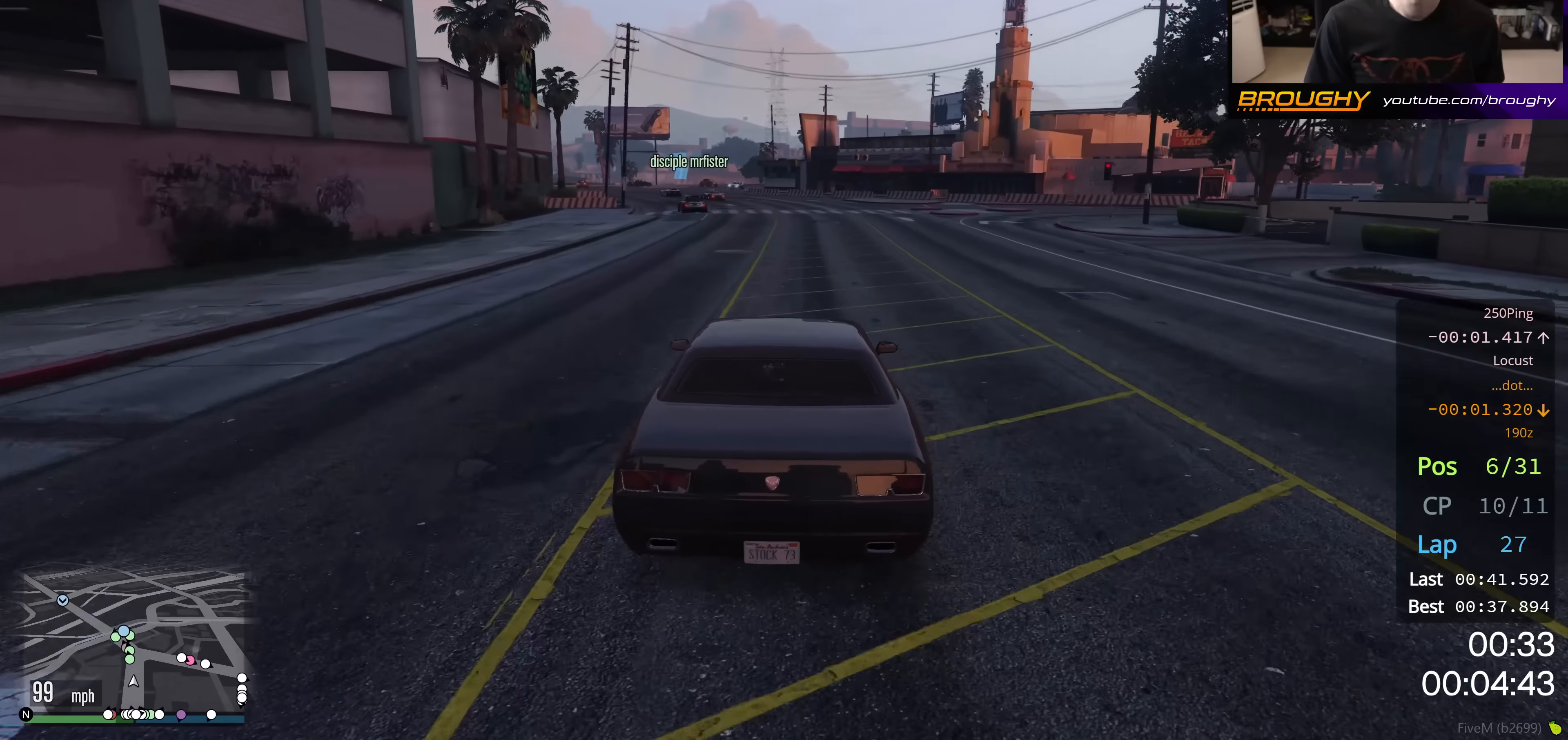
{"buttons": ["R2"], "left_stick": "center", "right_stick": "center", "events": [[201, "left_stick", "center"], [267, "left_stick", "up-left"], [434, "left_stick", "center"]]}
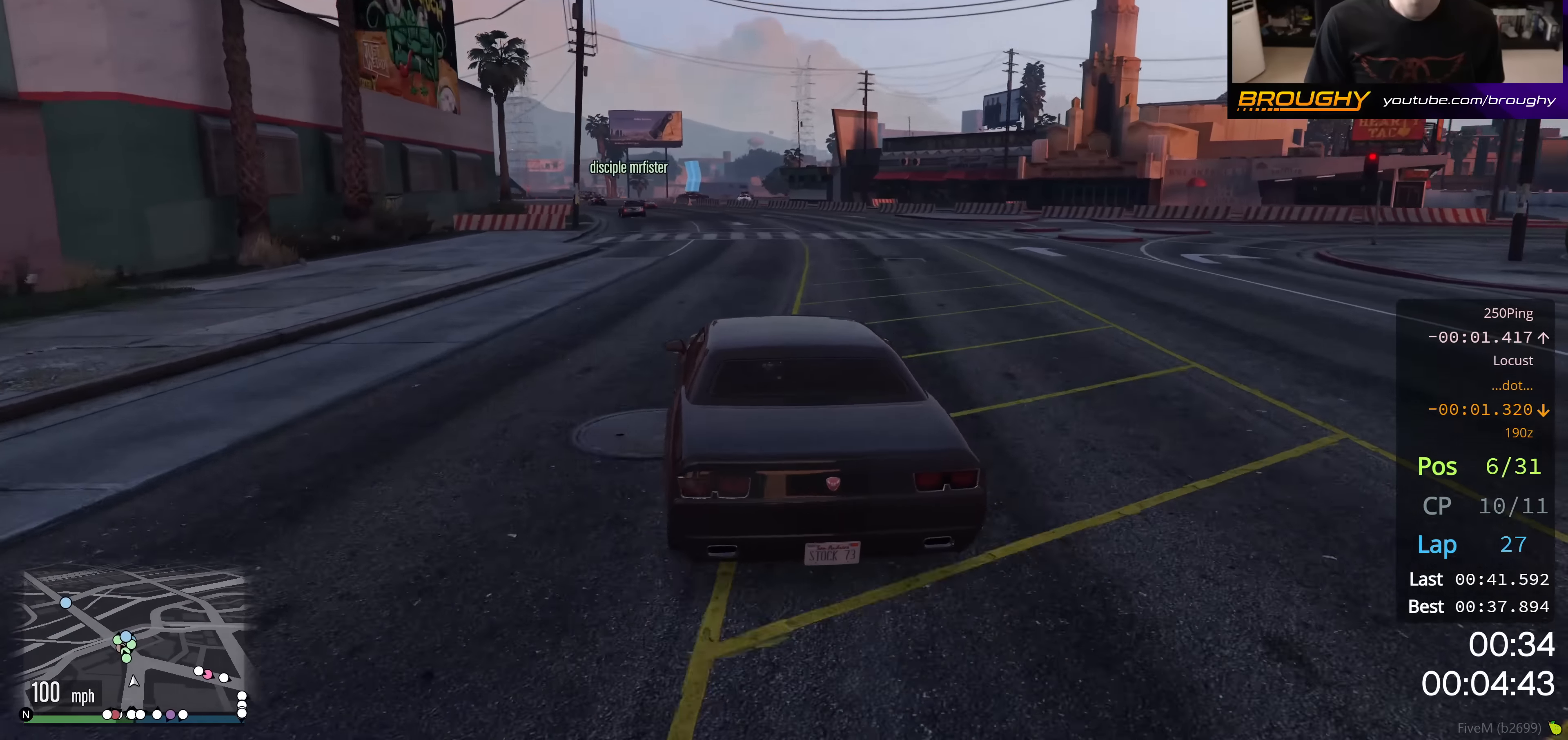
{"buttons": ["R2"], "left_stick": "up-left", "right_stick": "center", "events": [[83, "left_stick", "up-left"], [250, "left_stick", "center"], [417, "left_stick", "up-left"]]}
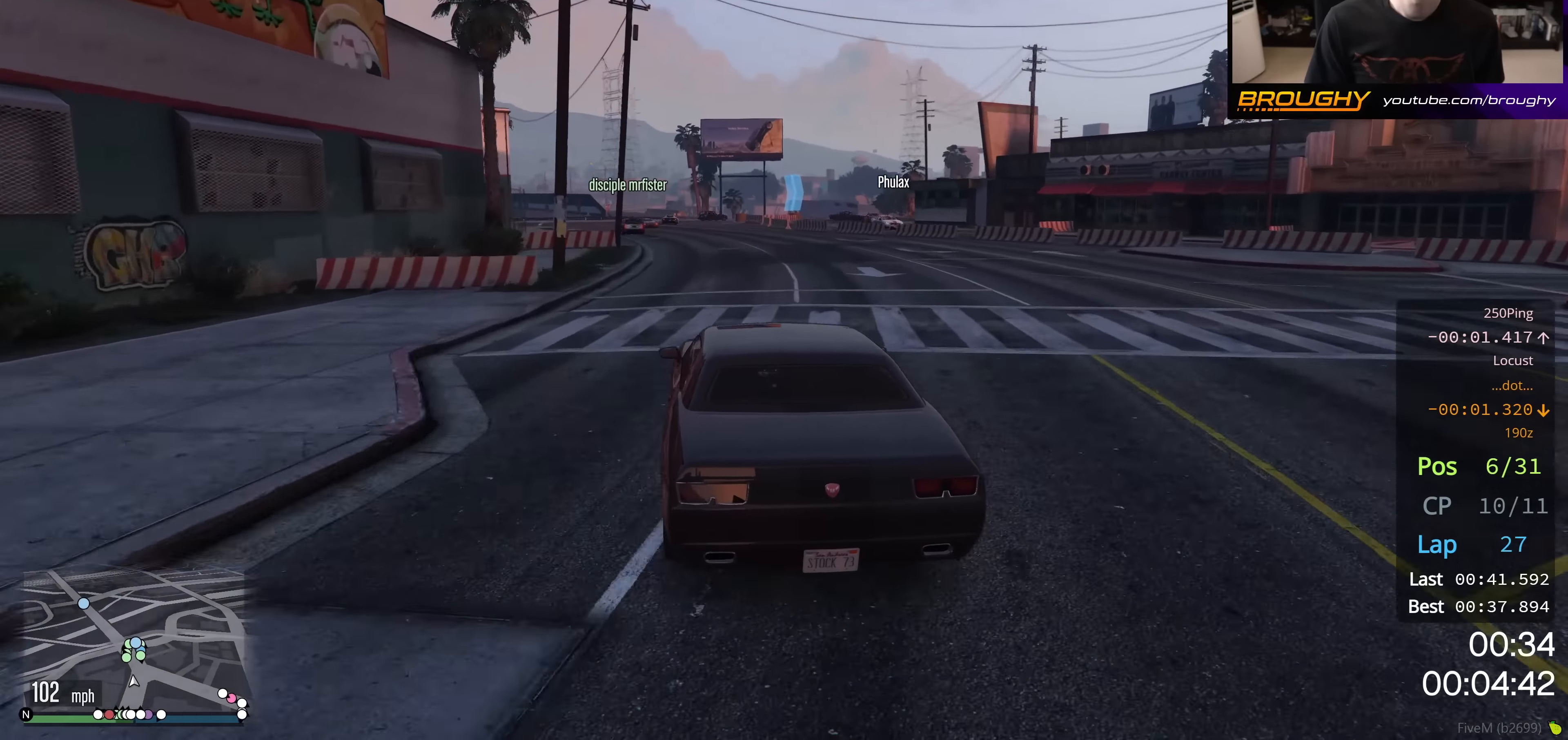
{"buttons": ["R2"], "left_stick": "up-left", "right_stick": "center", "events": [[84, "left_stick", "center"], [484, "left_stick", "up-left"]]}
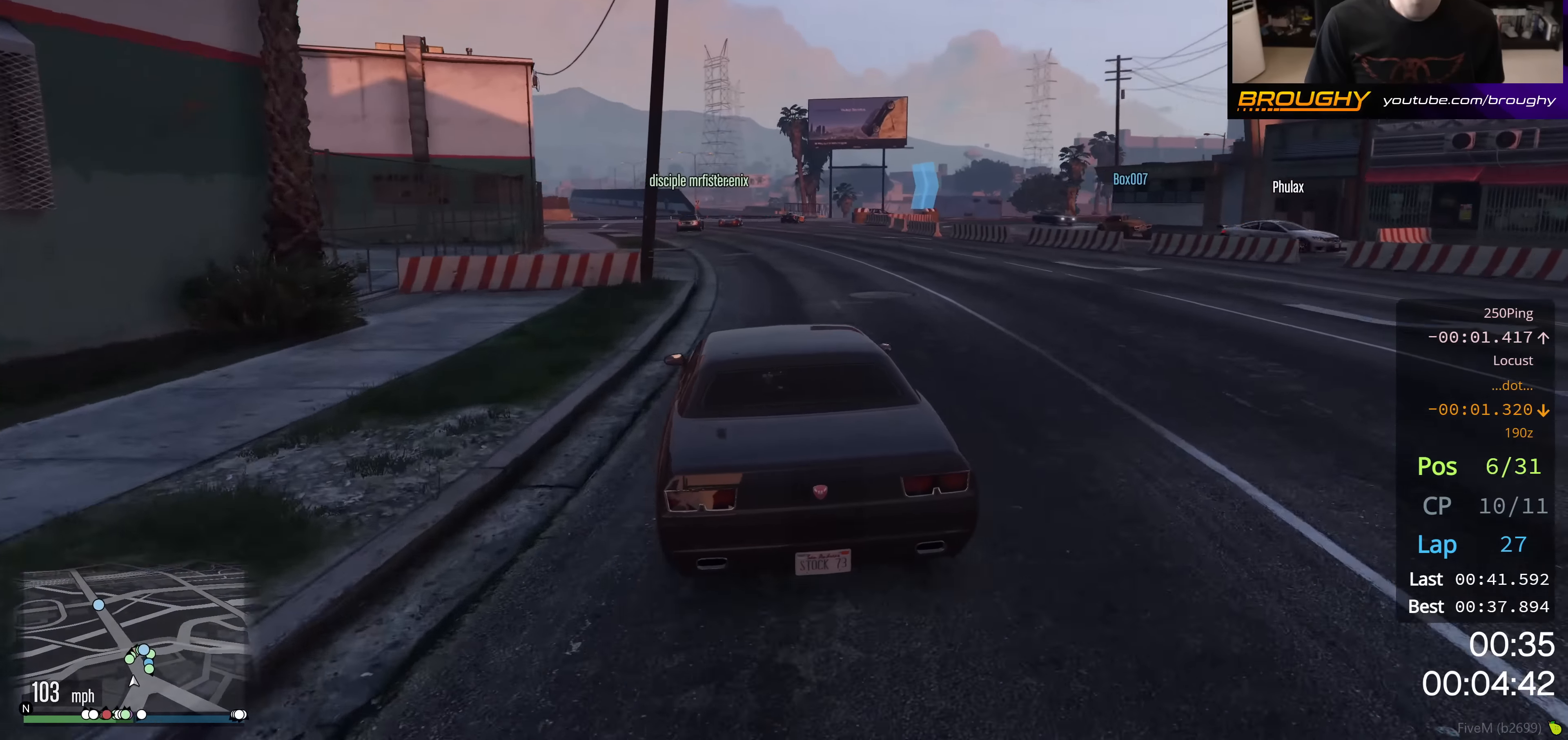
{"buttons": ["L2", "R2"], "left_stick": "right", "right_stick": "center", "events": [[133, "left_stick", "center"], [400, "left_stick", "right"], [450, "L2", "down"]]}